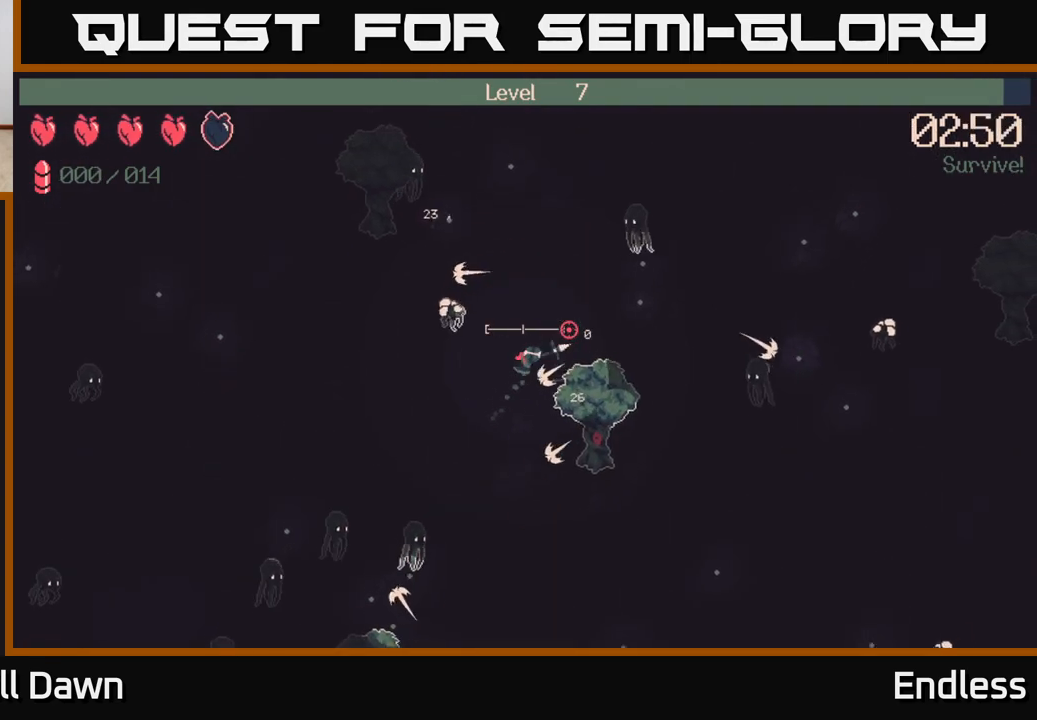
Gameplay with a controller (Xbox layout); each line is a JSON object with the inputs held at the frame after it. "events" lists button and stick changes between this image and that frame as [ms after this image, input, new state], when the widget could be followed in between.
{"buttons": [], "left_stick": "right", "right_stick": "up-right", "events": [[400, "left_stick", "right"]]}
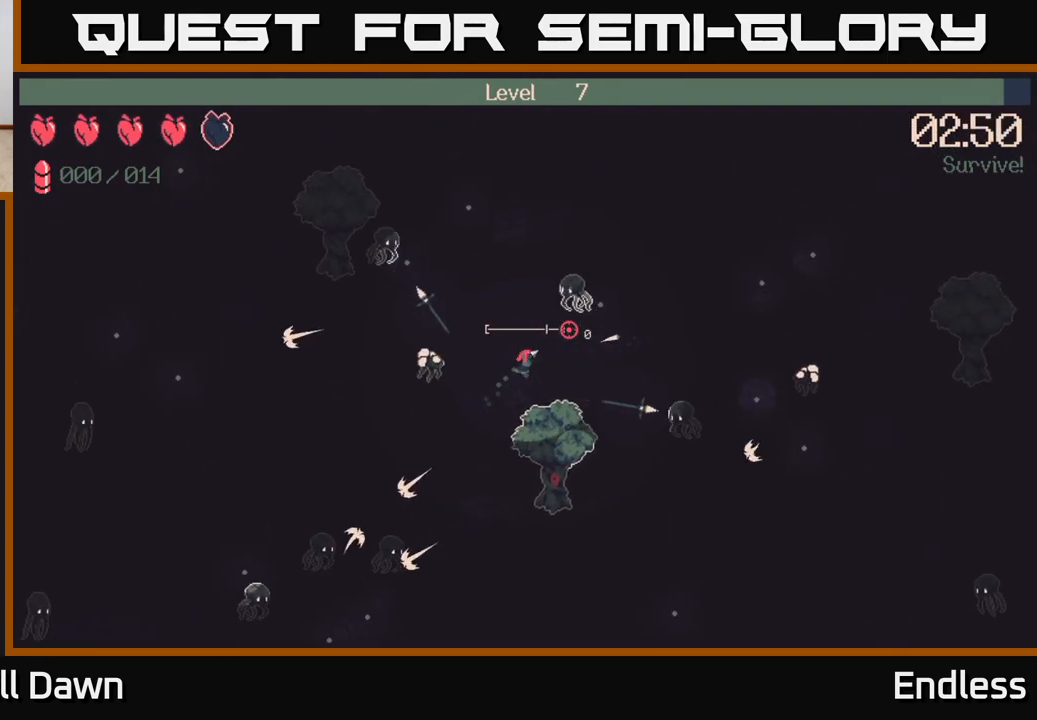
{"buttons": [], "left_stick": "right", "right_stick": "up-right", "events": []}
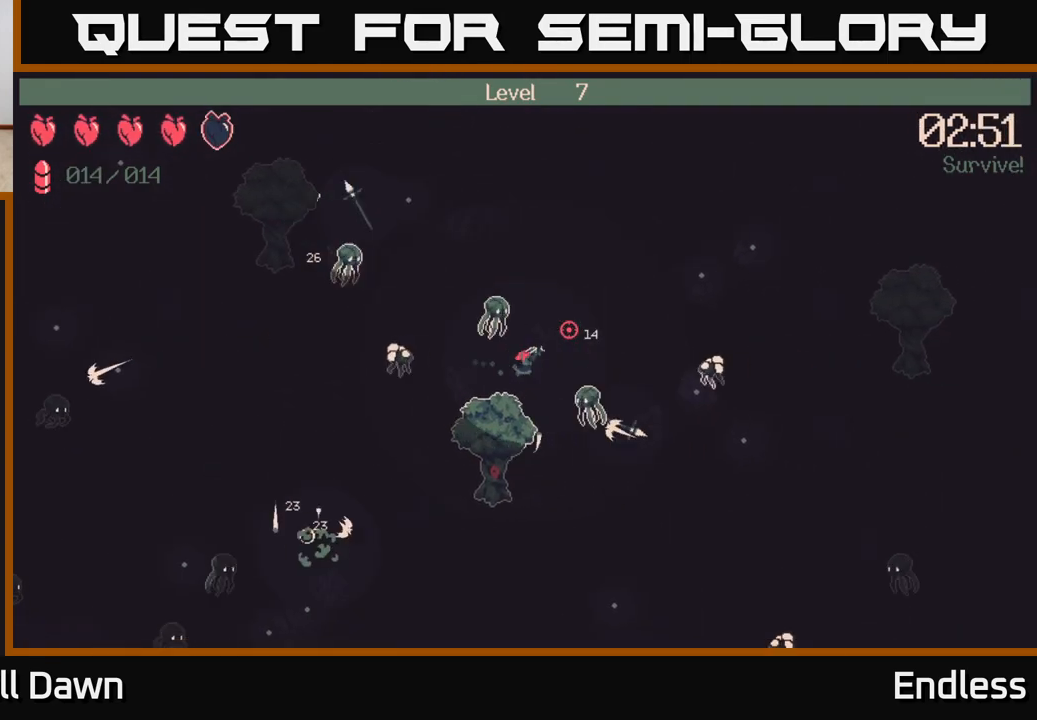
{"buttons": [], "left_stick": "up", "right_stick": "up-right", "events": [[50, "left_stick", "up-right"], [283, "left_stick", "up"]]}
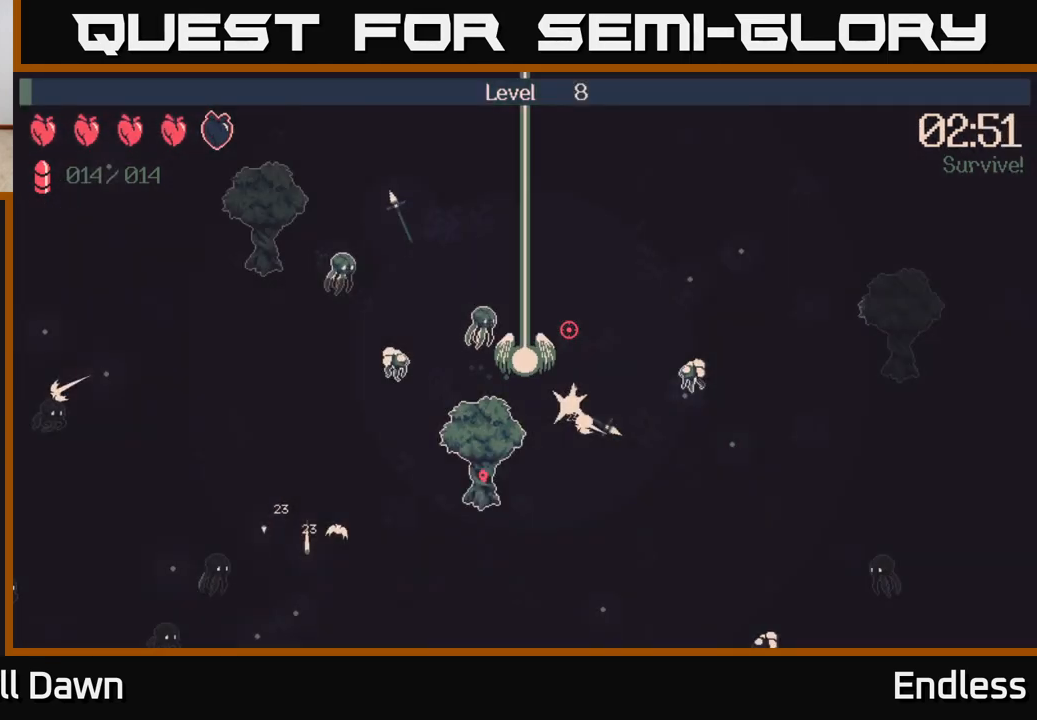
{"buttons": [], "left_stick": "center", "right_stick": "center", "events": [[83, "left_stick", "center"], [217, "right_stick", "center"]]}
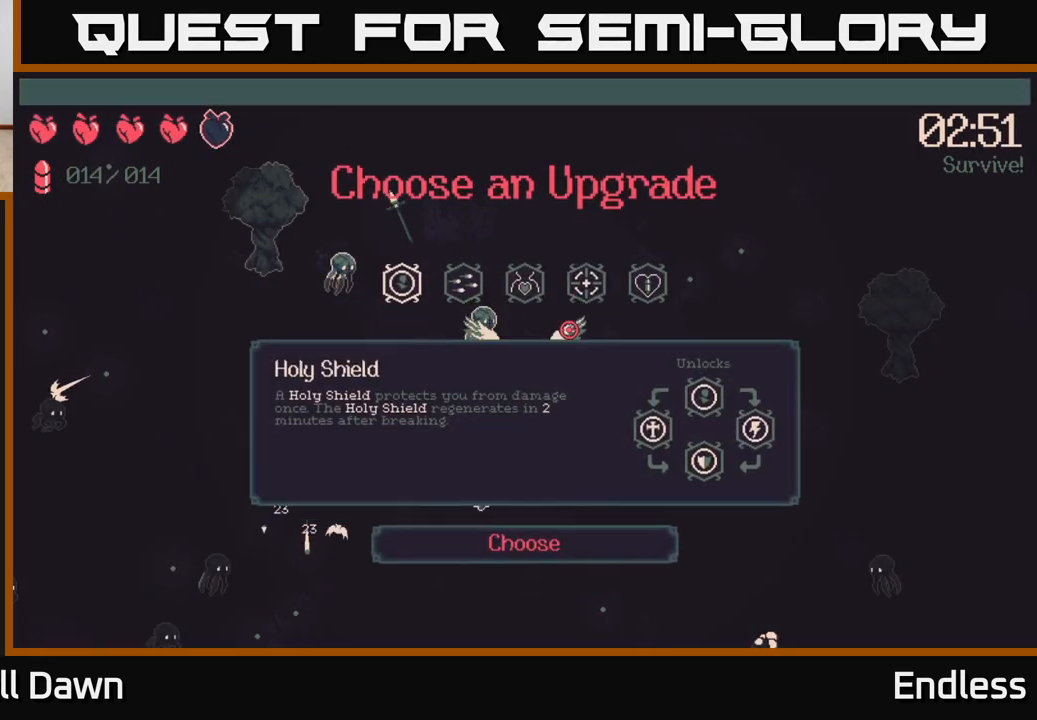
{"buttons": ["DPAD_RIGHT"], "left_stick": "center", "right_stick": "center", "events": [[167, "DPAD_RIGHT", "down"], [250, "DPAD_RIGHT", "up"], [333, "DPAD_RIGHT", "down"], [417, "DPAD_RIGHT", "up"], [500, "DPAD_RIGHT", "down"]]}
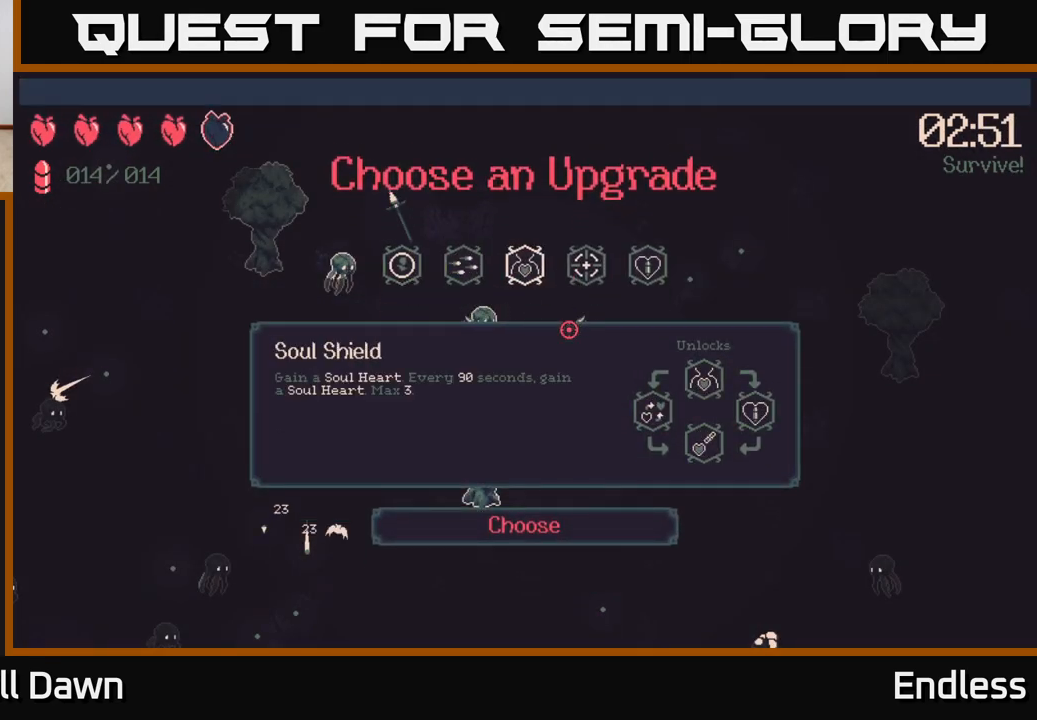
{"buttons": [], "left_stick": "center", "right_stick": "center", "events": [[67, "DPAD_RIGHT", "up"], [150, "DPAD_RIGHT", "down"], [250, "DPAD_RIGHT", "up"]]}
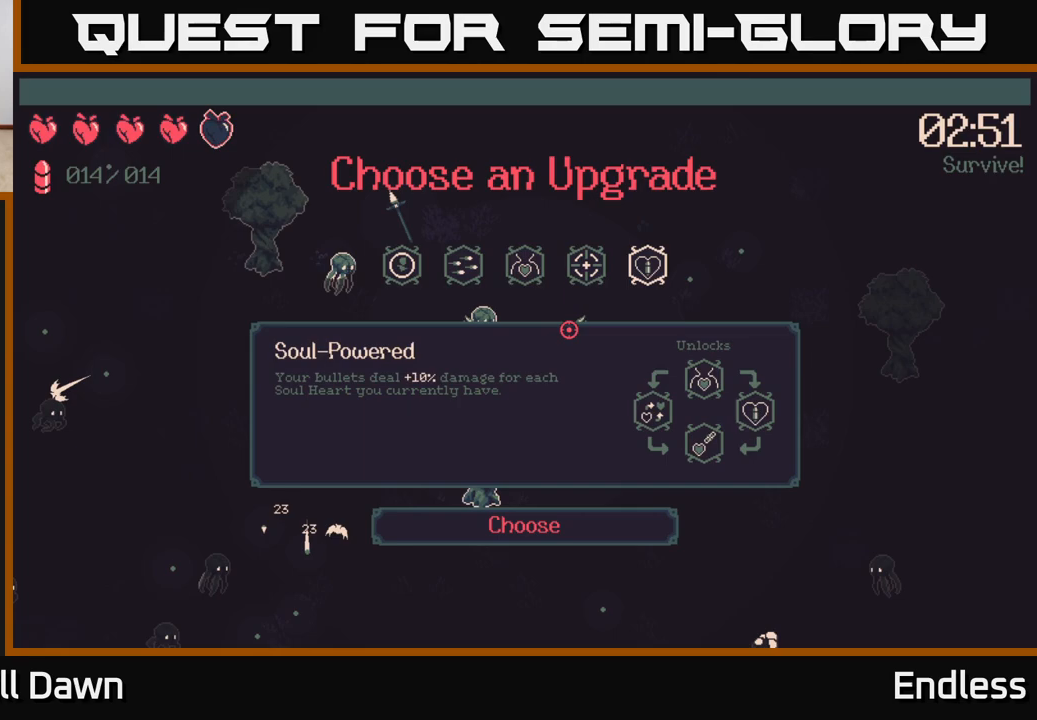
{"buttons": [], "left_stick": "center", "right_stick": "center", "events": [[50, "DPAD_LEFT", "down"], [167, "DPAD_LEFT", "up"], [233, "DPAD_LEFT", "down"], [333, "DPAD_LEFT", "up"], [417, "DPAD_LEFT", "down"], [500, "DPAD_LEFT", "up"]]}
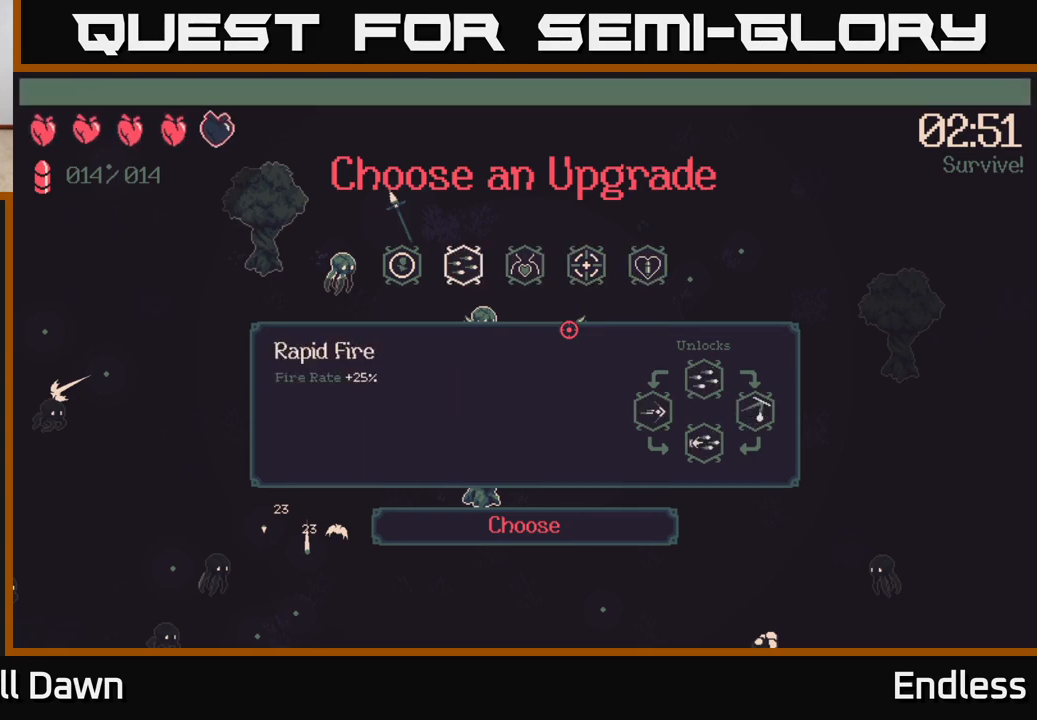
{"buttons": [], "left_stick": "center", "right_stick": "center", "events": []}
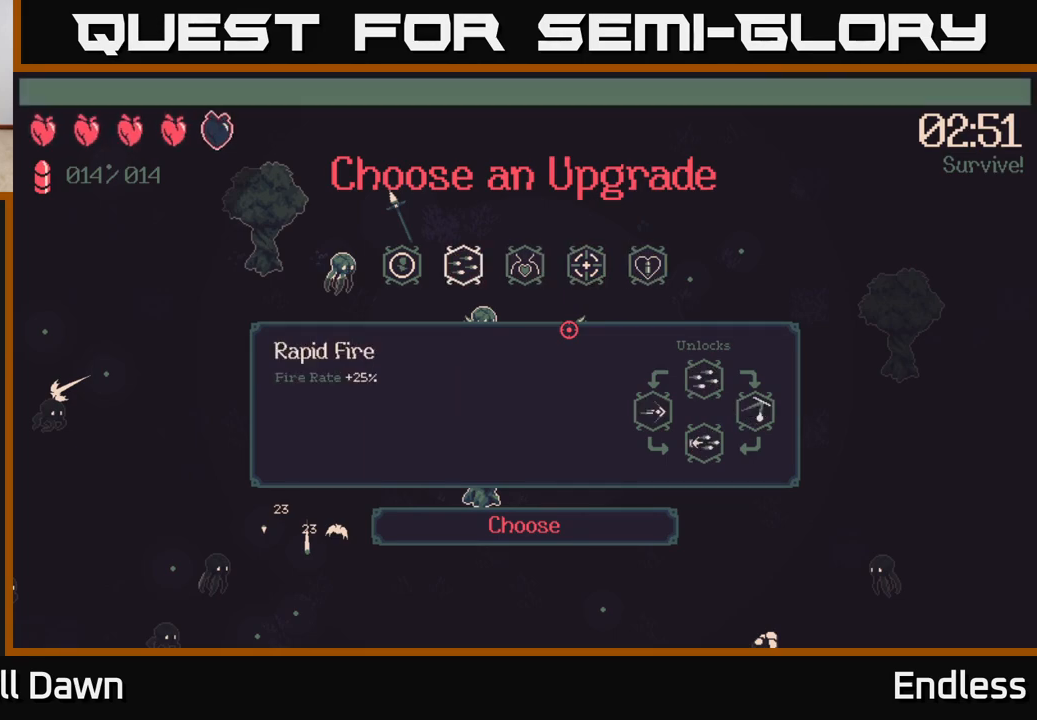
{"buttons": [], "left_stick": "center", "right_stick": "center", "events": []}
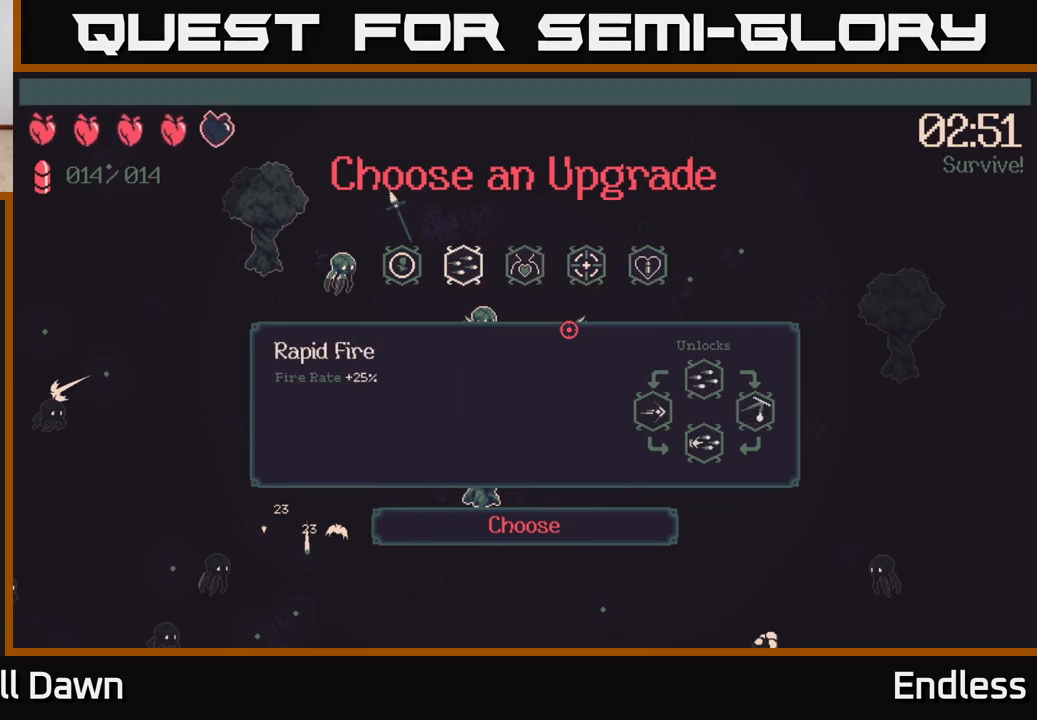
{"buttons": [], "left_stick": "center", "right_stick": "center", "events": []}
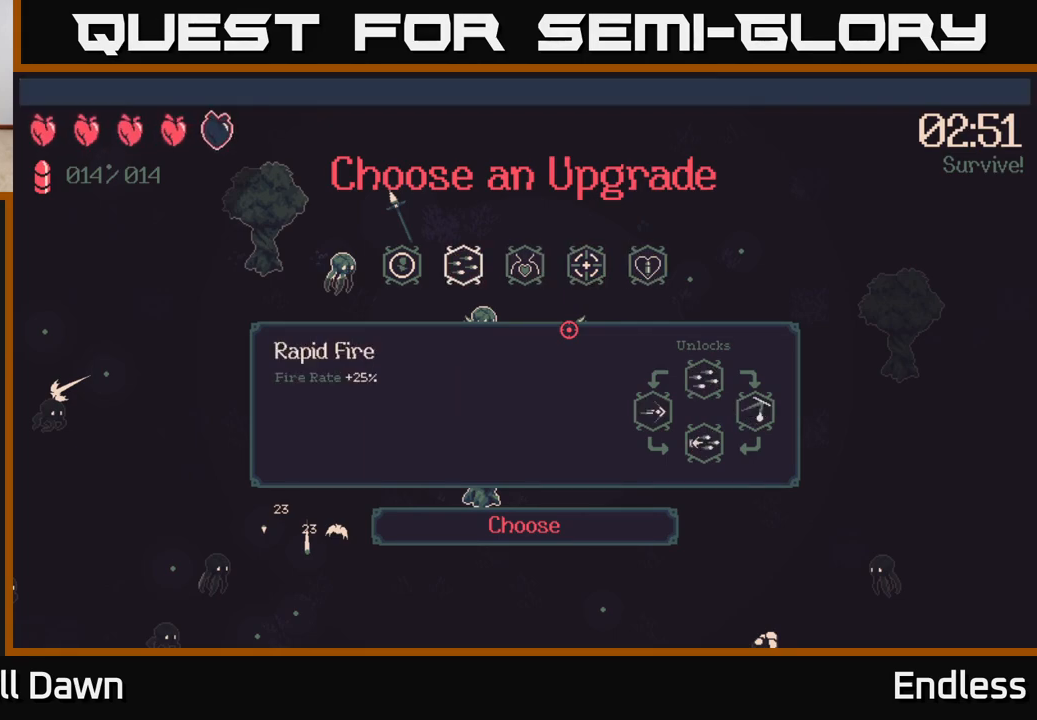
{"buttons": [], "left_stick": "center", "right_stick": "center", "events": []}
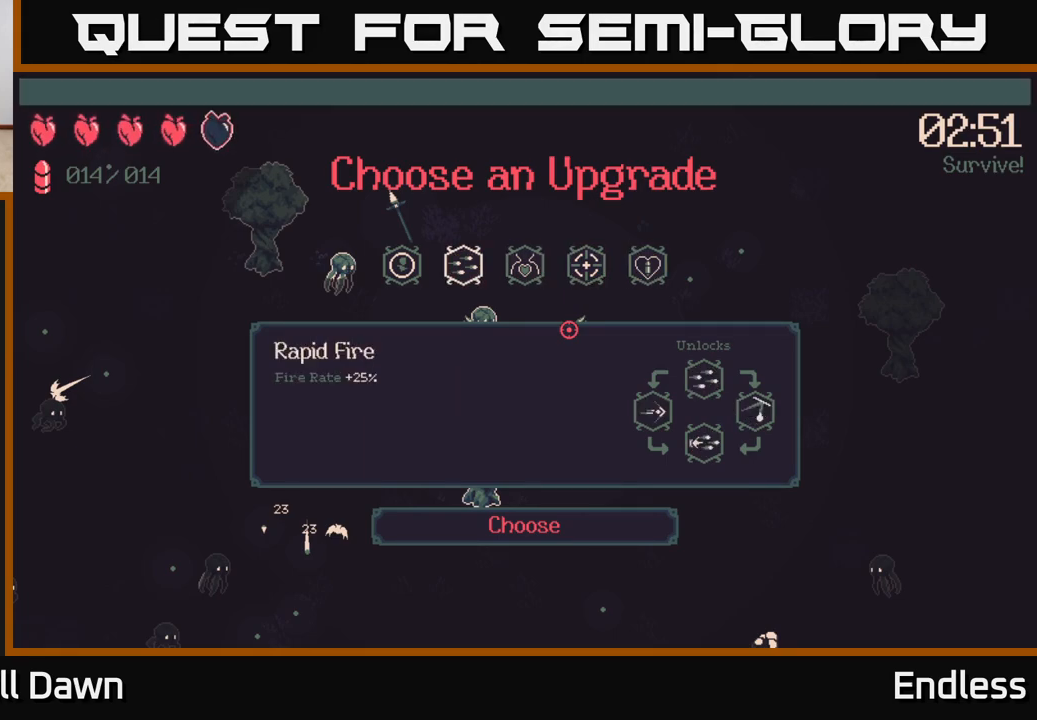
{"buttons": [], "left_stick": "center", "right_stick": "center", "events": []}
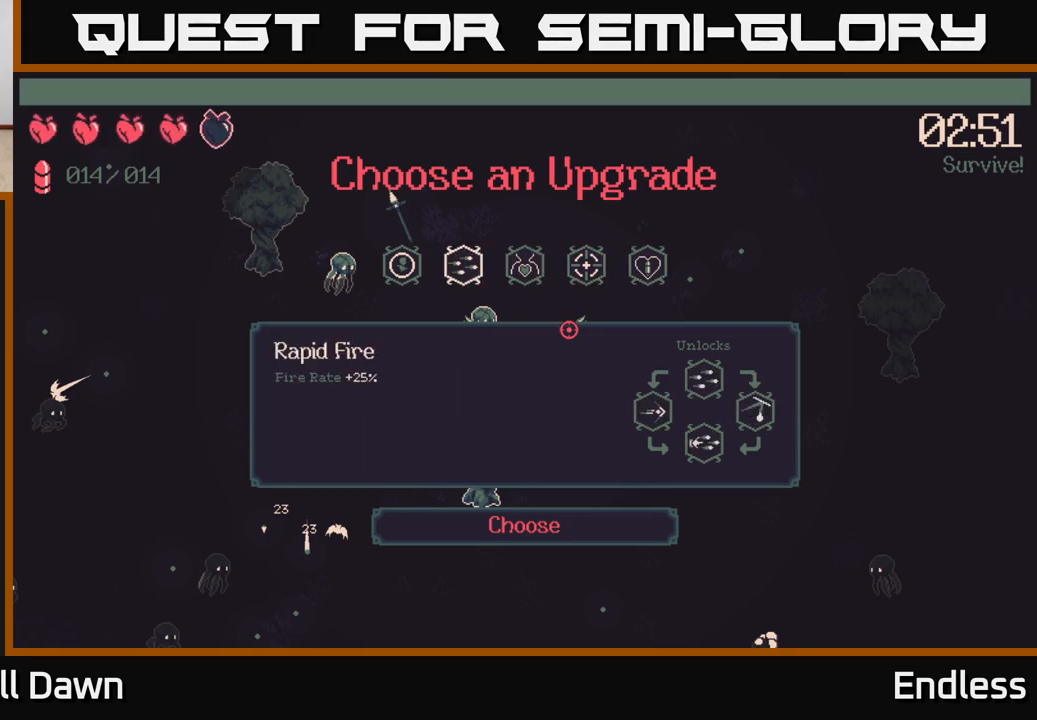
{"buttons": [], "left_stick": "center", "right_stick": "center", "events": []}
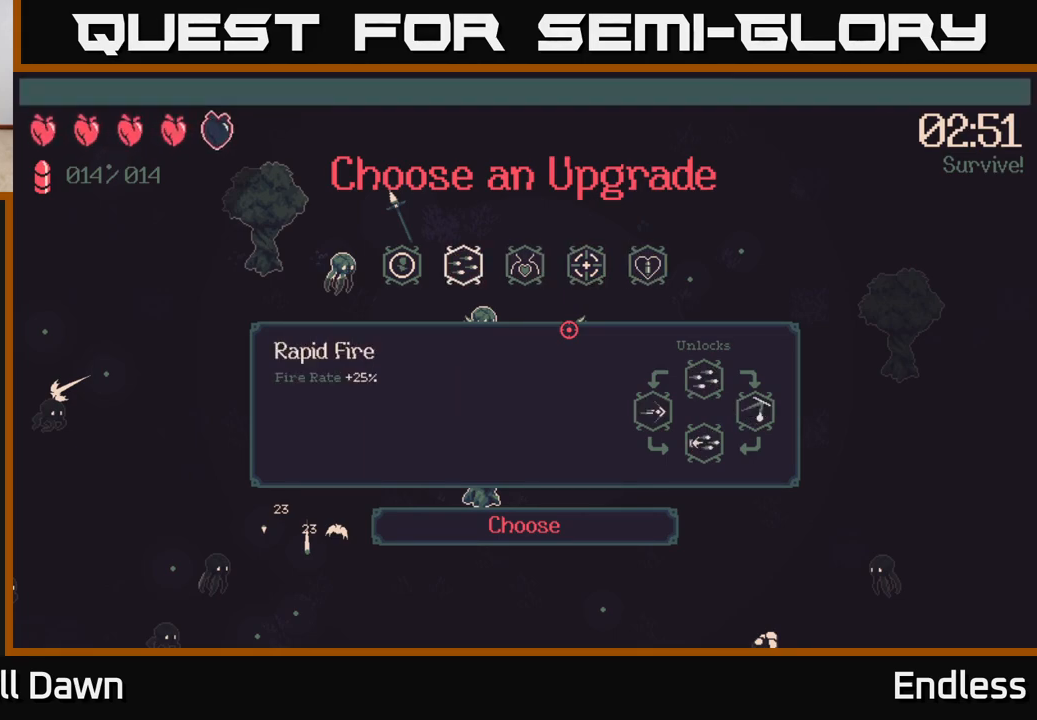
{"buttons": [], "left_stick": "center", "right_stick": "center", "events": [[300, "DPAD_RIGHT", "down"], [433, "DPAD_RIGHT", "up"]]}
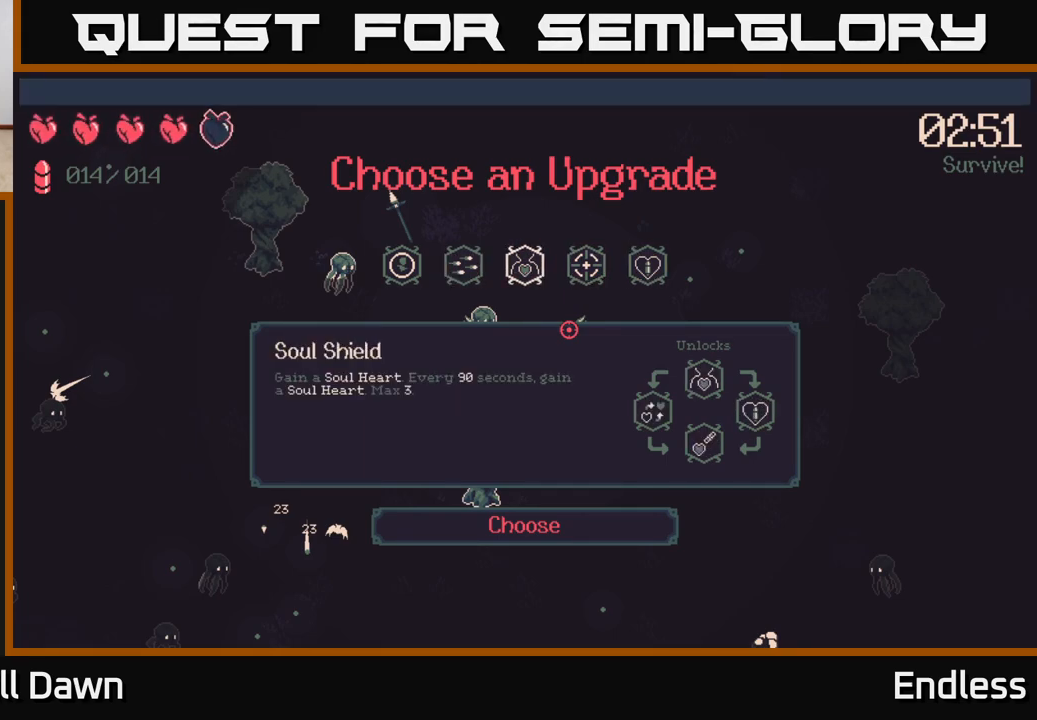
{"buttons": [], "left_stick": "center", "right_stick": "center", "events": [[150, "DPAD_LEFT", "down"], [317, "DPAD_LEFT", "up"]]}
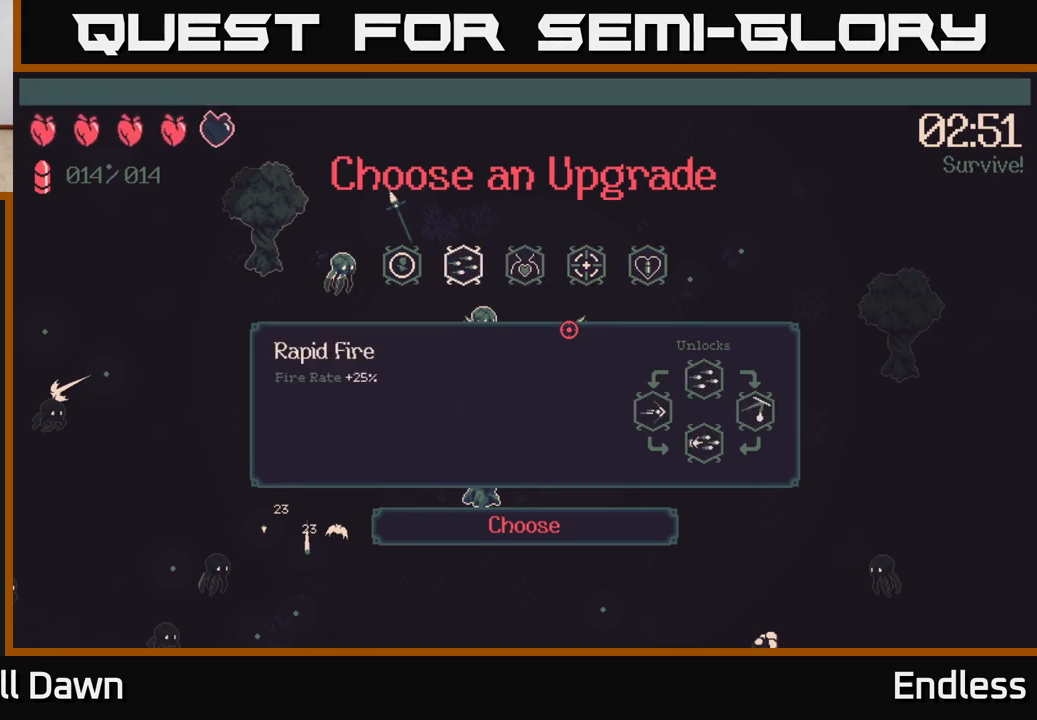
{"buttons": [], "left_stick": "center", "right_stick": "center", "events": []}
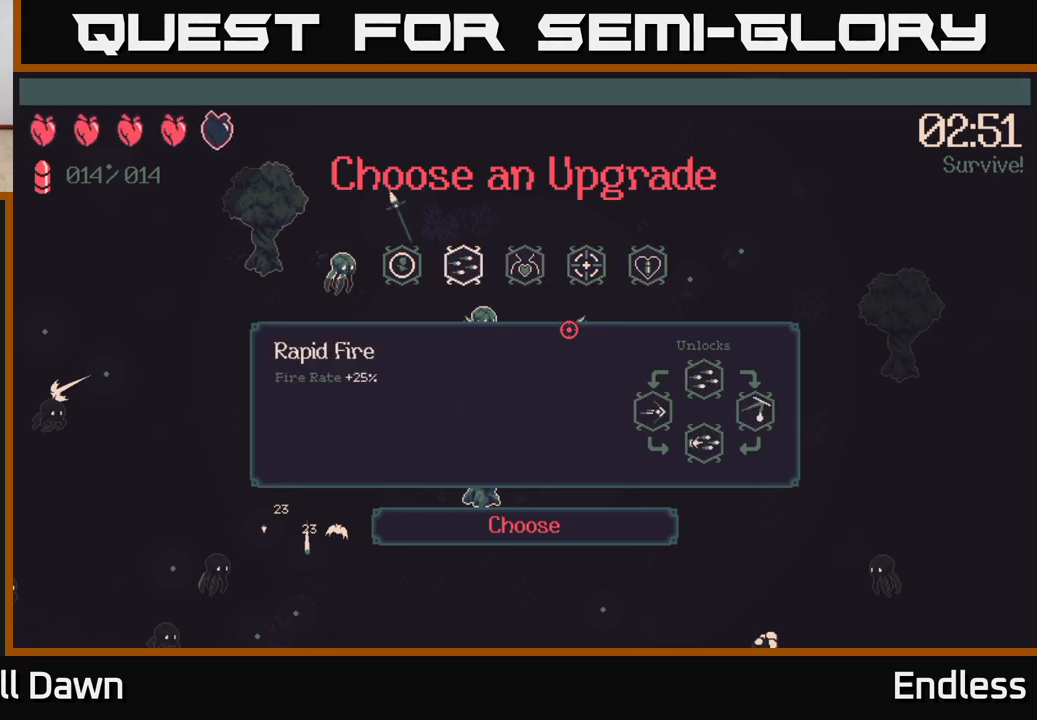
{"buttons": [], "left_stick": "center", "right_stick": "center", "events": []}
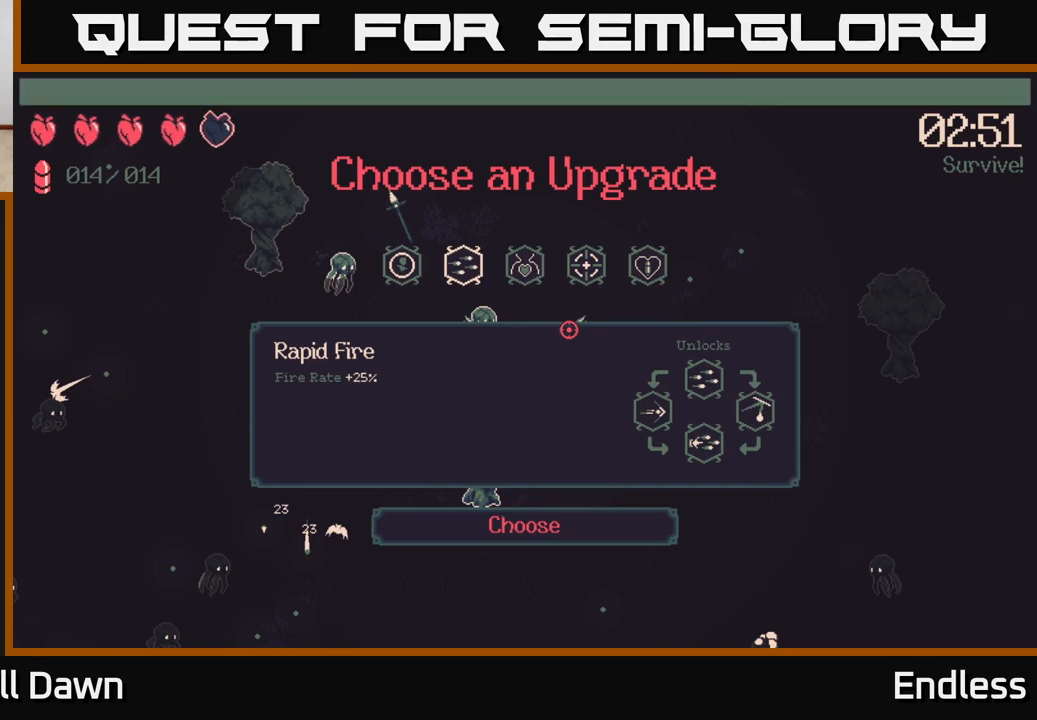
{"buttons": [], "left_stick": "center", "right_stick": "center", "events": []}
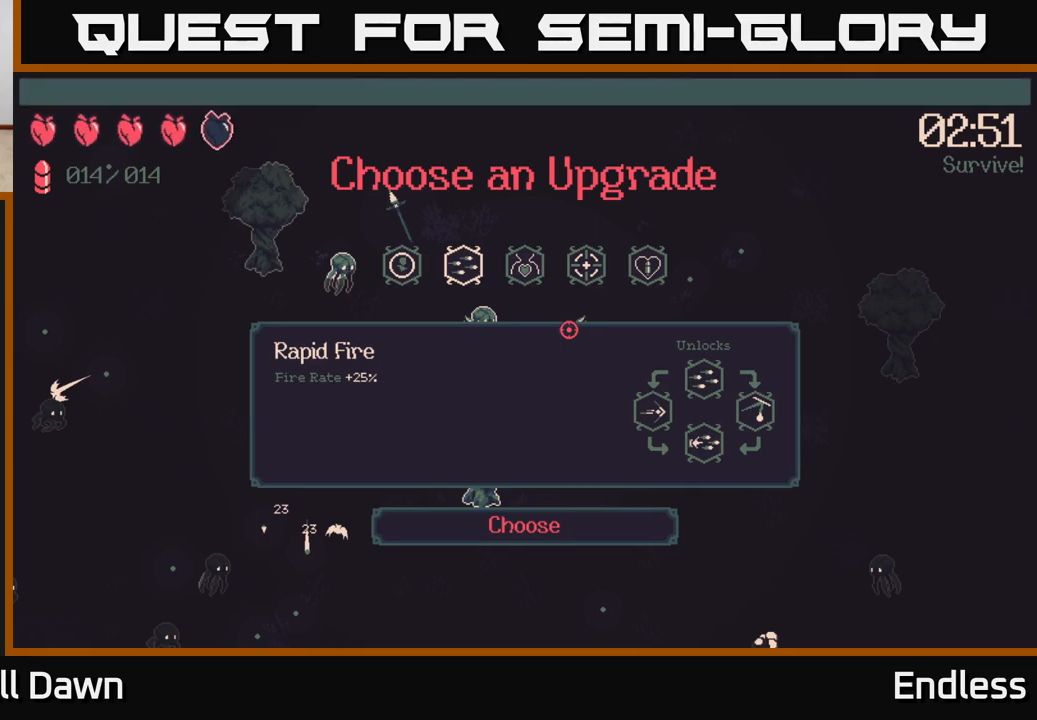
{"buttons": [], "left_stick": "center", "right_stick": "center", "events": [[200, "DPAD_LEFT", "down"], [333, "DPAD_LEFT", "up"]]}
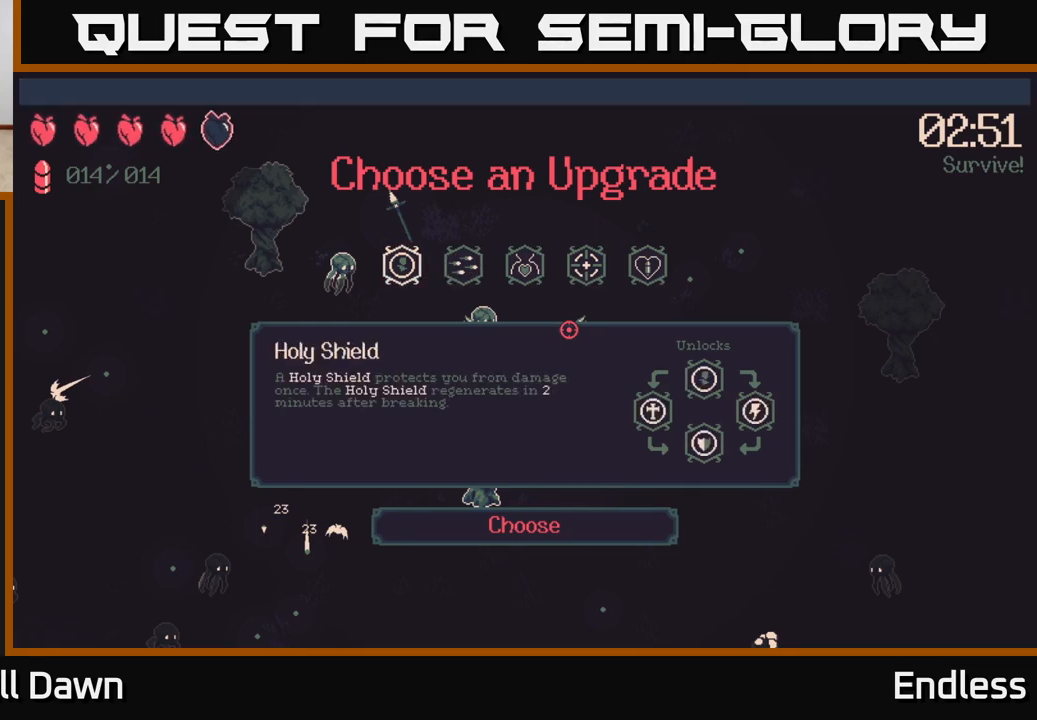
{"buttons": [], "left_stick": "center", "right_stick": "center", "events": []}
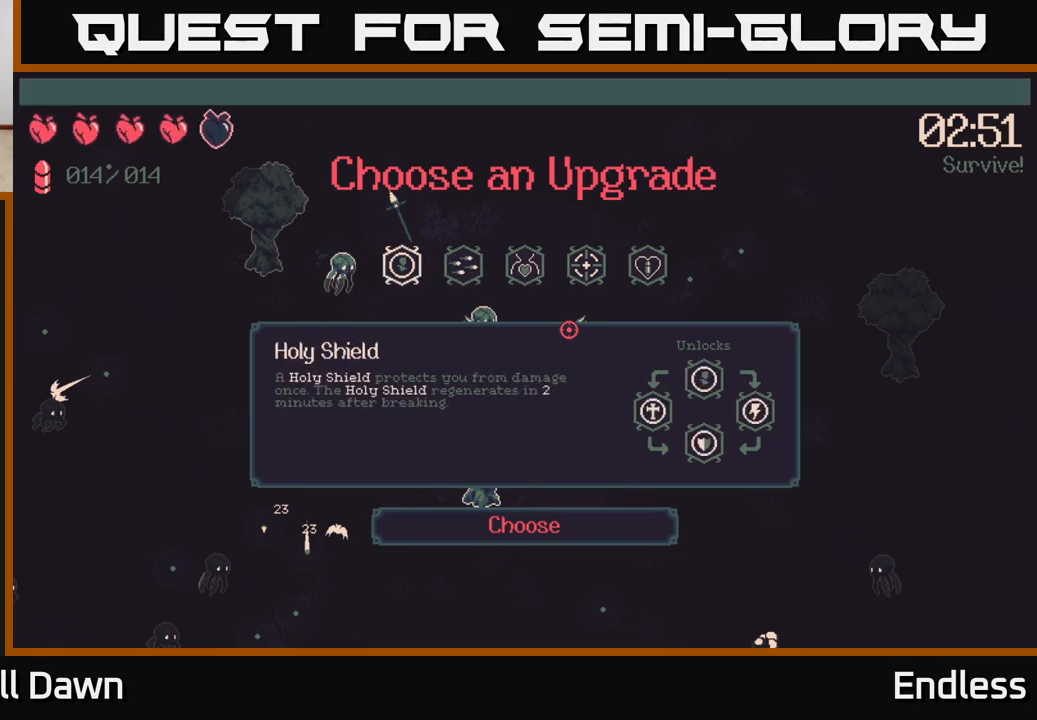
{"buttons": [], "left_stick": "center", "right_stick": "center", "events": []}
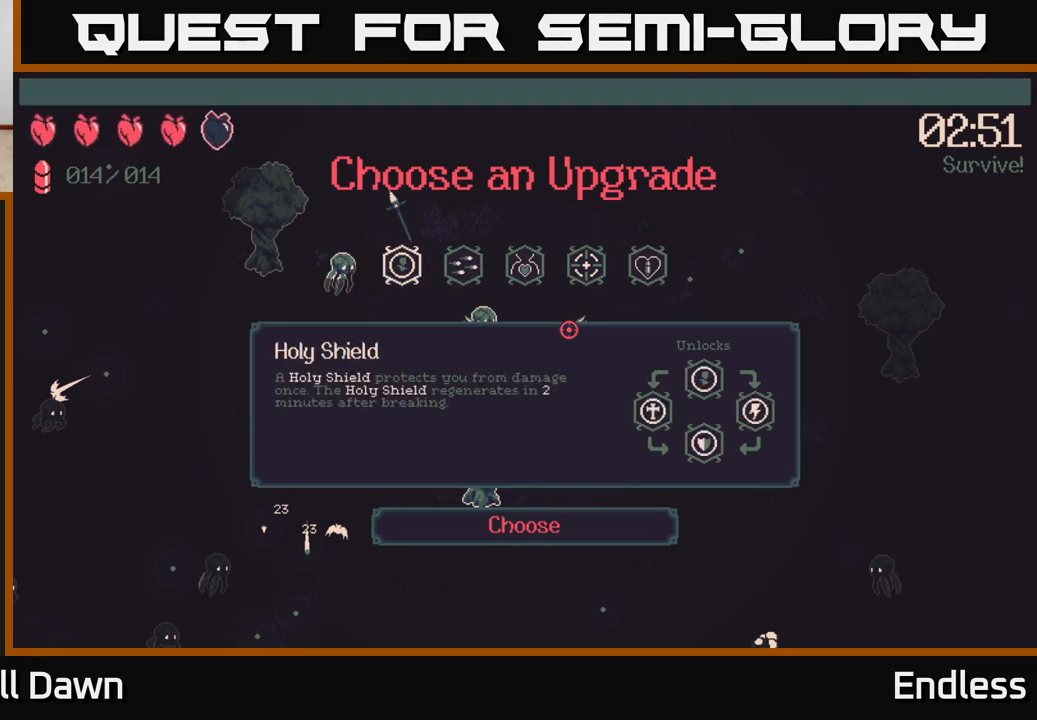
{"buttons": [], "left_stick": "center", "right_stick": "center", "events": [[167, "DPAD_RIGHT", "down"], [250, "DPAD_RIGHT", "up"], [367, "DPAD_RIGHT", "down"], [450, "DPAD_RIGHT", "up"]]}
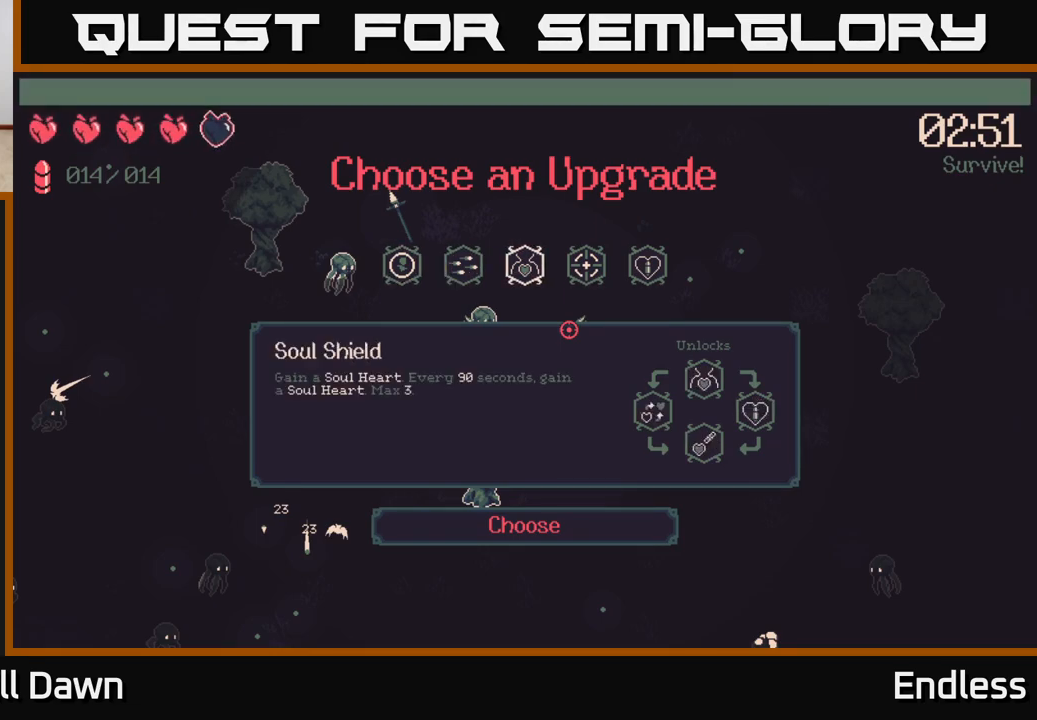
{"buttons": [], "left_stick": "center", "right_stick": "center", "events": []}
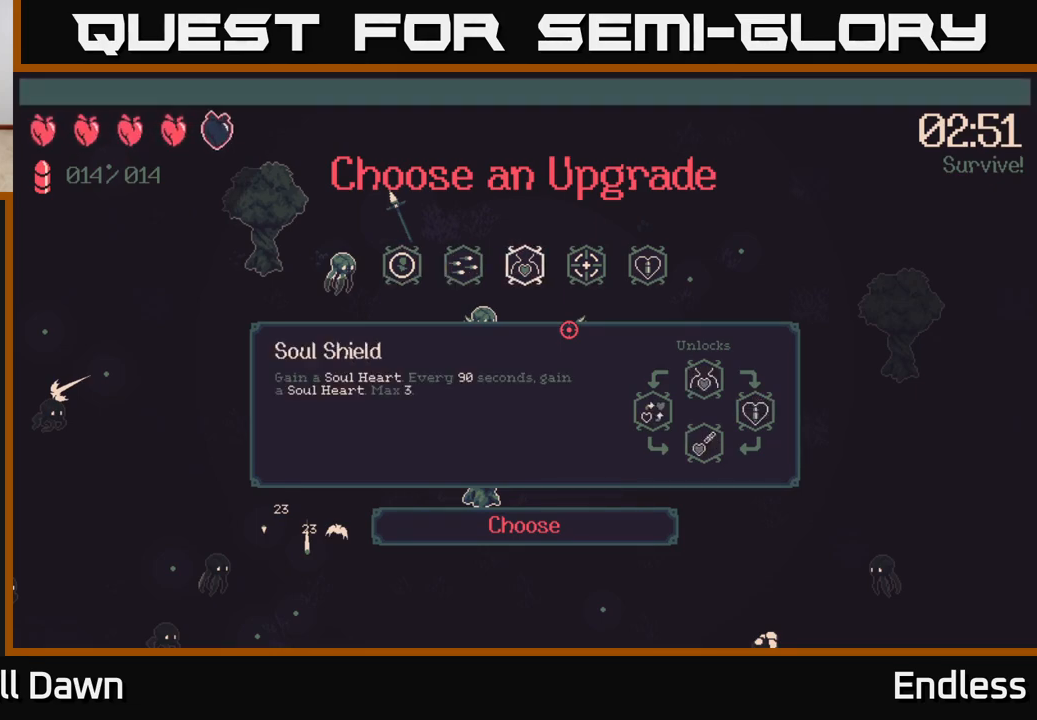
{"buttons": [], "left_stick": "center", "right_stick": "center", "events": []}
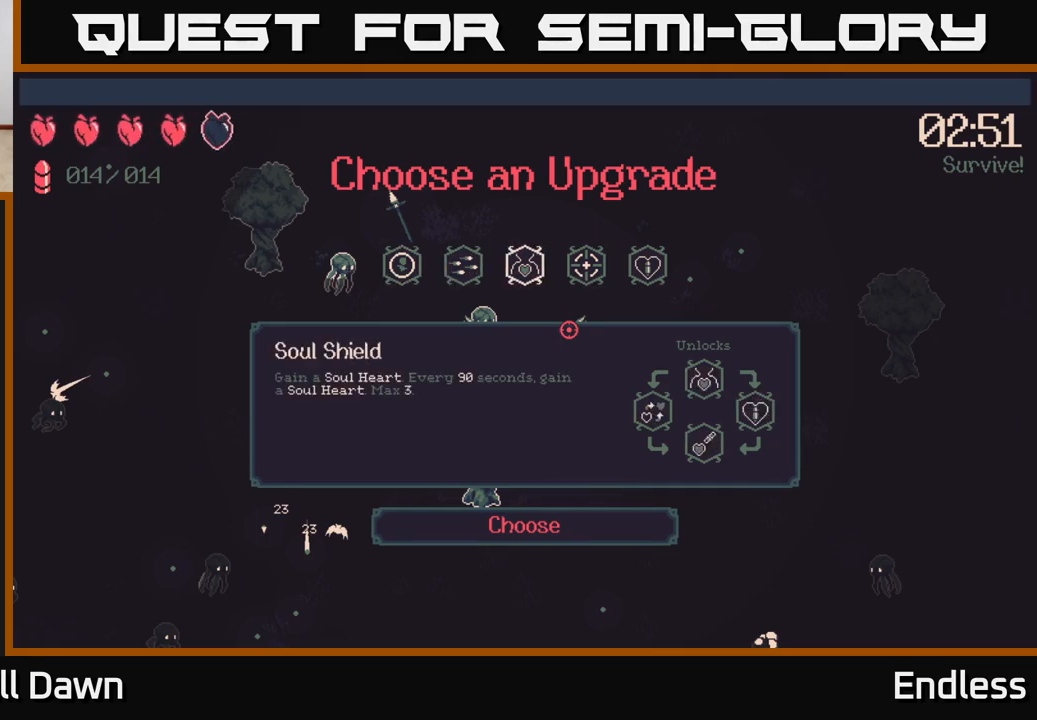
{"buttons": [], "left_stick": "center", "right_stick": "center", "events": []}
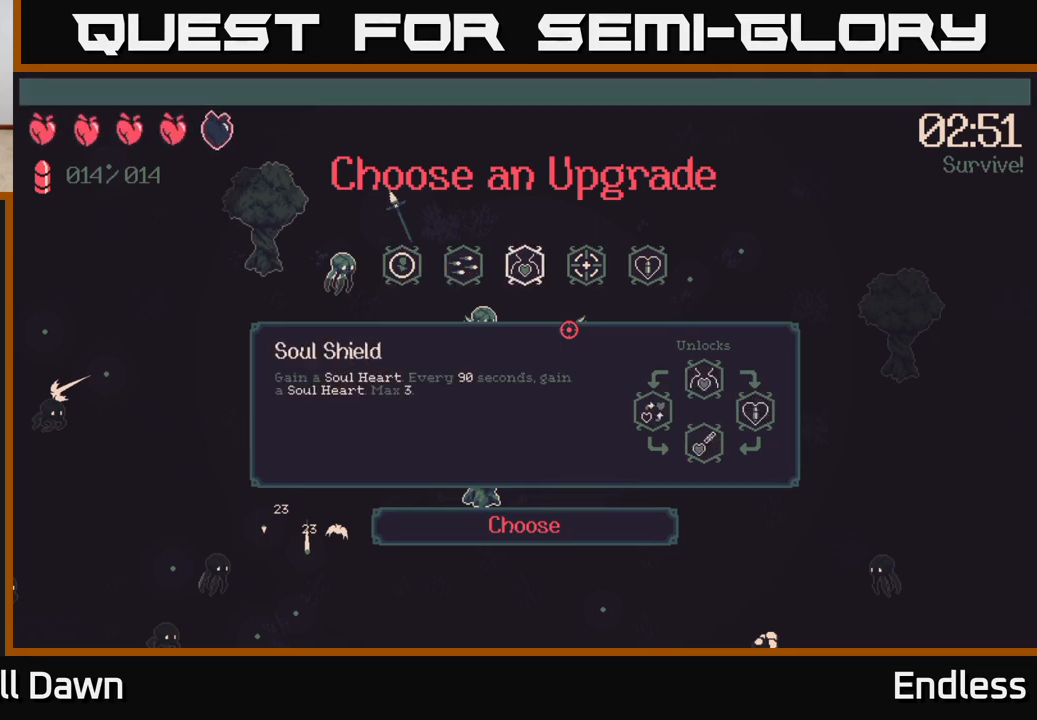
{"buttons": [], "left_stick": "center", "right_stick": "center", "events": []}
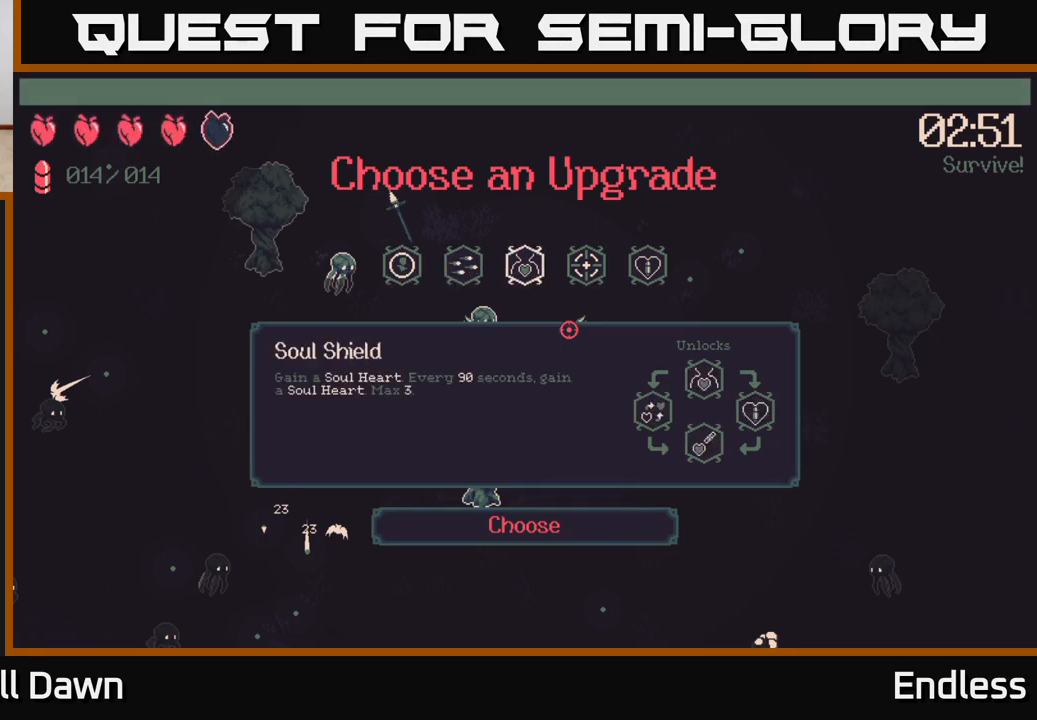
{"buttons": [], "left_stick": "center", "right_stick": "center", "events": []}
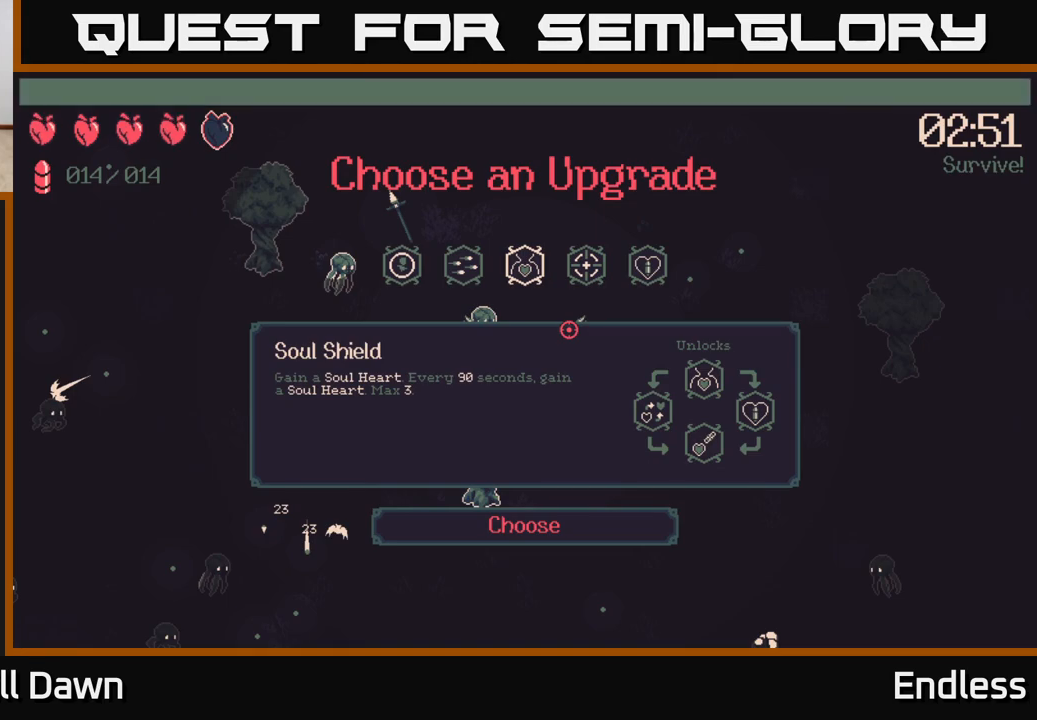
{"buttons": [], "left_stick": "center", "right_stick": "center", "events": []}
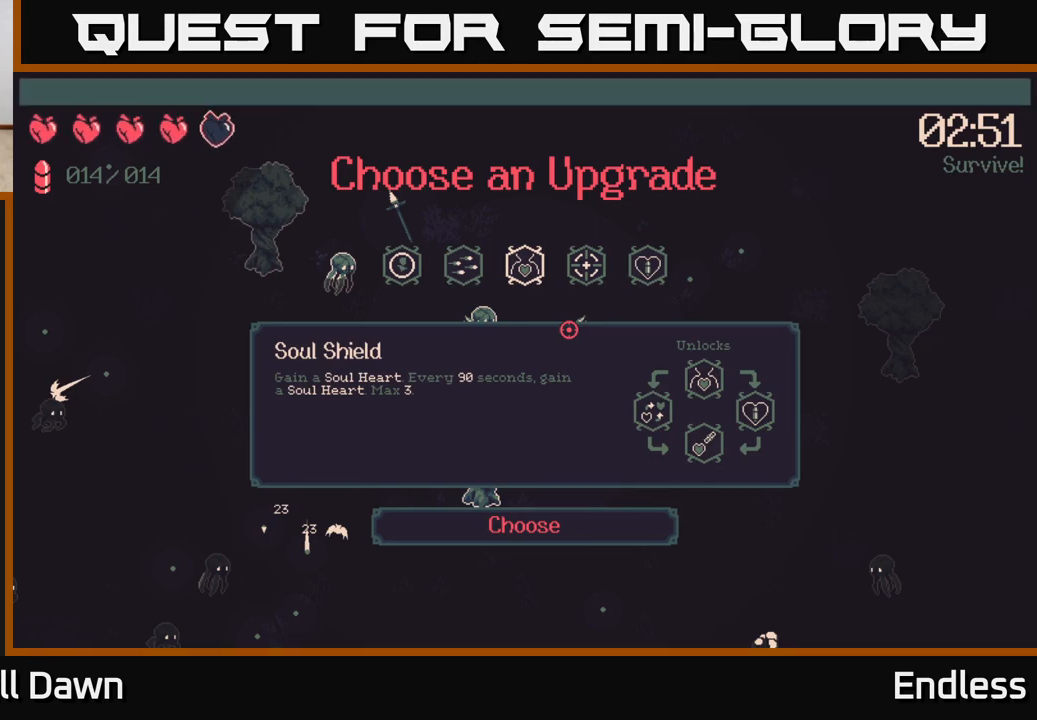
{"buttons": ["DPAD_RIGHT"], "left_stick": "center", "right_stick": "center", "events": [[183, "DPAD_LEFT", "down"], [283, "DPAD_LEFT", "up"], [483, "DPAD_RIGHT", "down"]]}
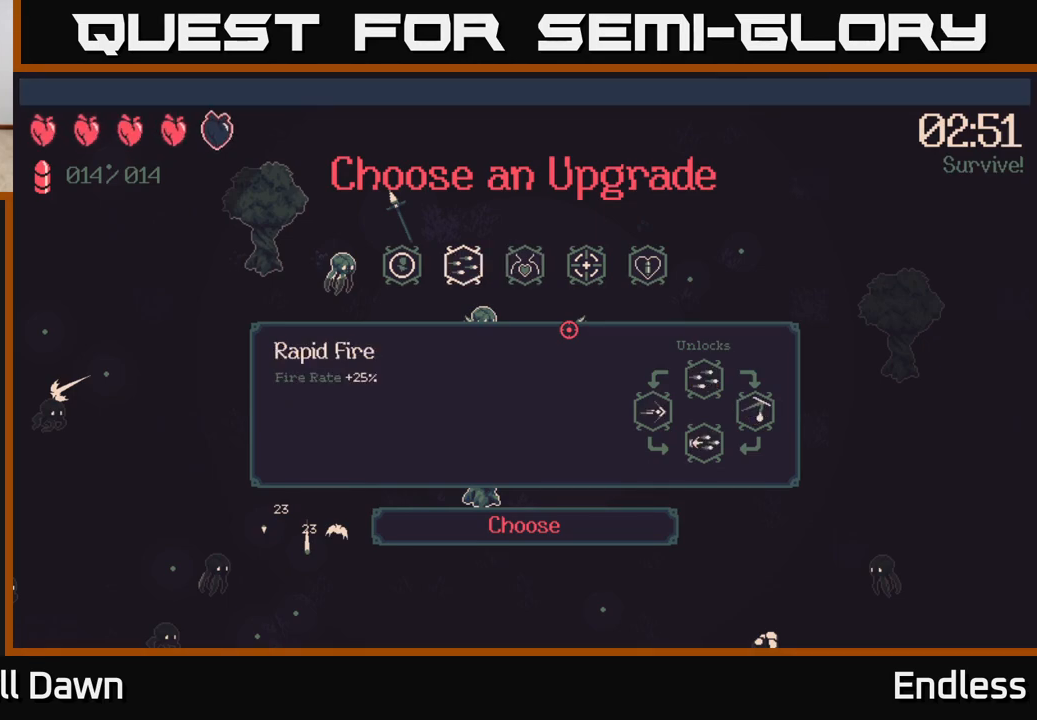
{"buttons": [], "left_stick": "center", "right_stick": "center", "events": [[100, "DPAD_RIGHT", "up"]]}